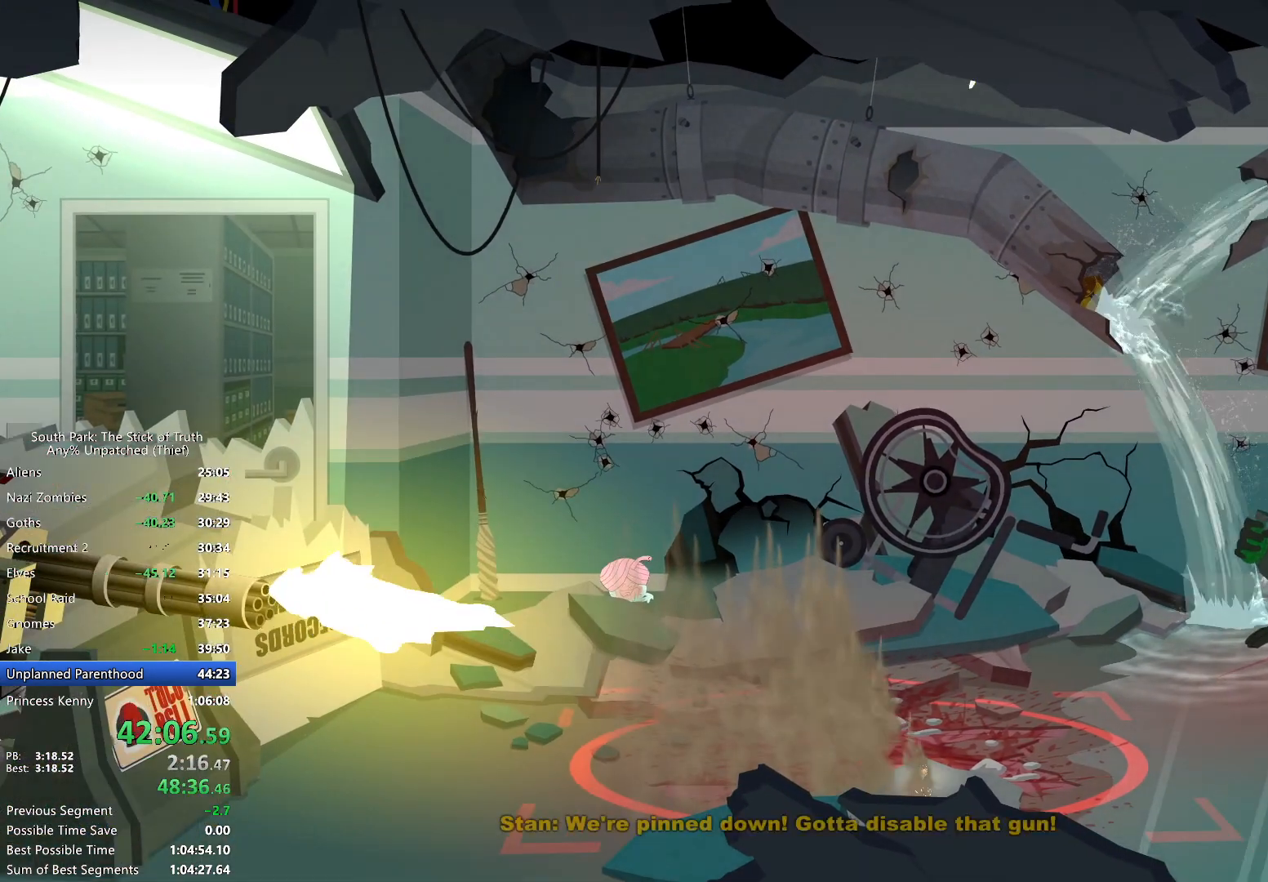
Gameplay with a controller (Xbox layout); each line is a JSON object with the inputs held at the frame after it. "events" lists button and stick changes between this image and that frame as [ms after this image, input, new state], when the widget could be followed in between. Not read: L3 R3.
{"buttons": [], "left_stick": "up-left", "right_stick": "center", "events": [[500, "left_stick", "up-left"]]}
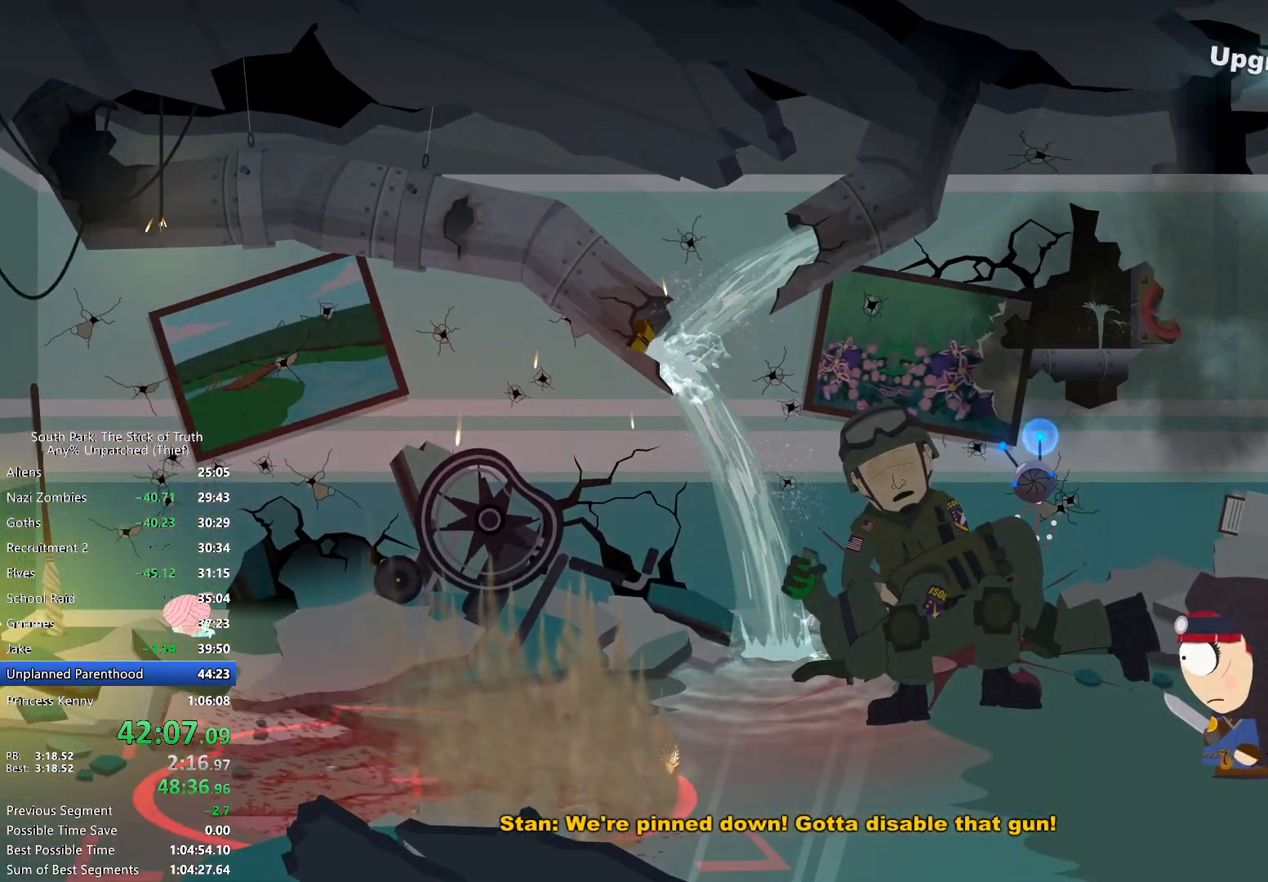
{"buttons": [], "left_stick": "center", "right_stick": "center"}
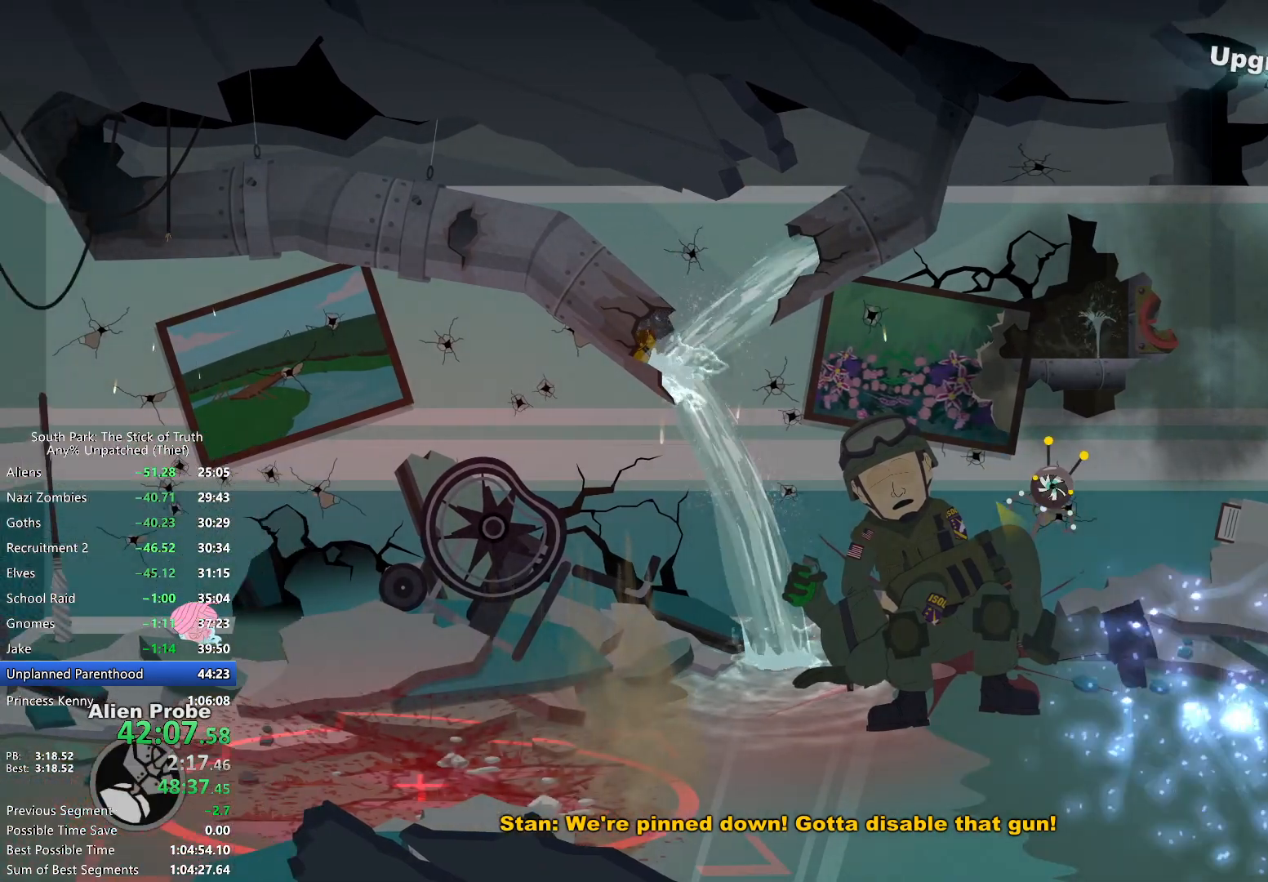
{"buttons": [], "left_stick": "up", "right_stick": "center", "events": [[150, "left_stick", "up"]]}
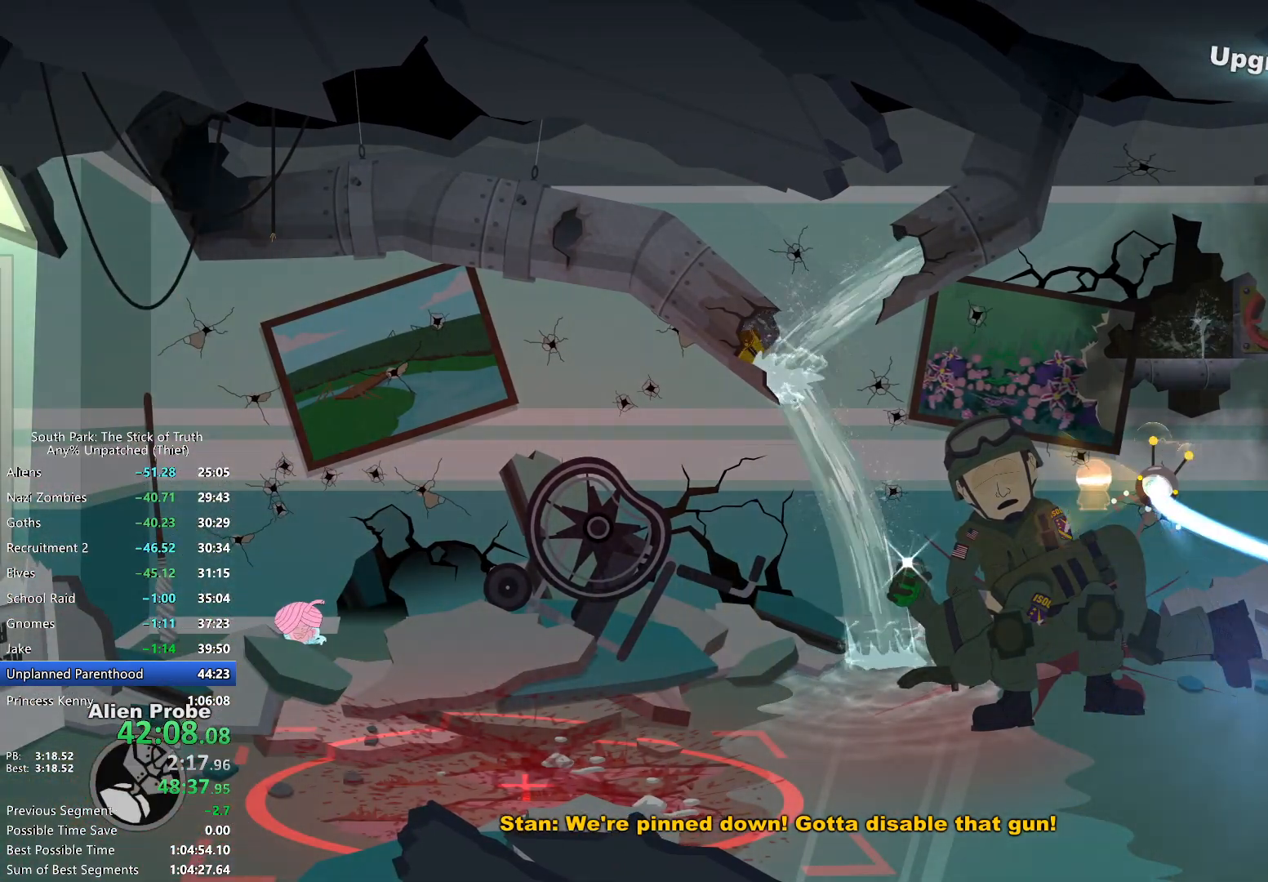
{"buttons": ["R2"], "left_stick": "up-right", "right_stick": "center", "events": [[283, "left_stick", "up-right"], [483, "R2", "down"]]}
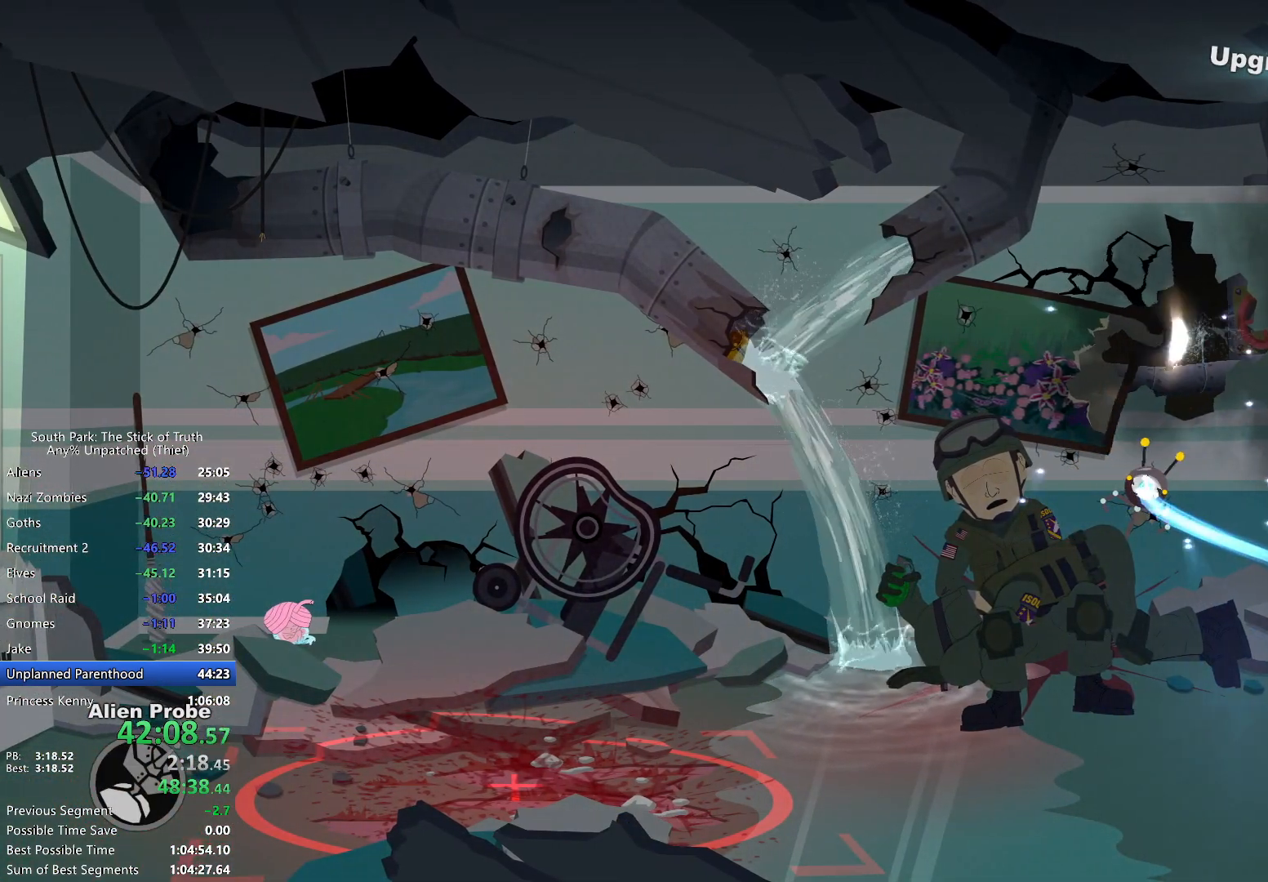
{"buttons": ["A"], "left_stick": "right", "right_stick": "center", "events": [[67, "R2", "up"], [100, "left_stick", "right"], [183, "A", "down"], [267, "A", "up"], [333, "A", "down"], [383, "A", "up"], [433, "A", "down"]]}
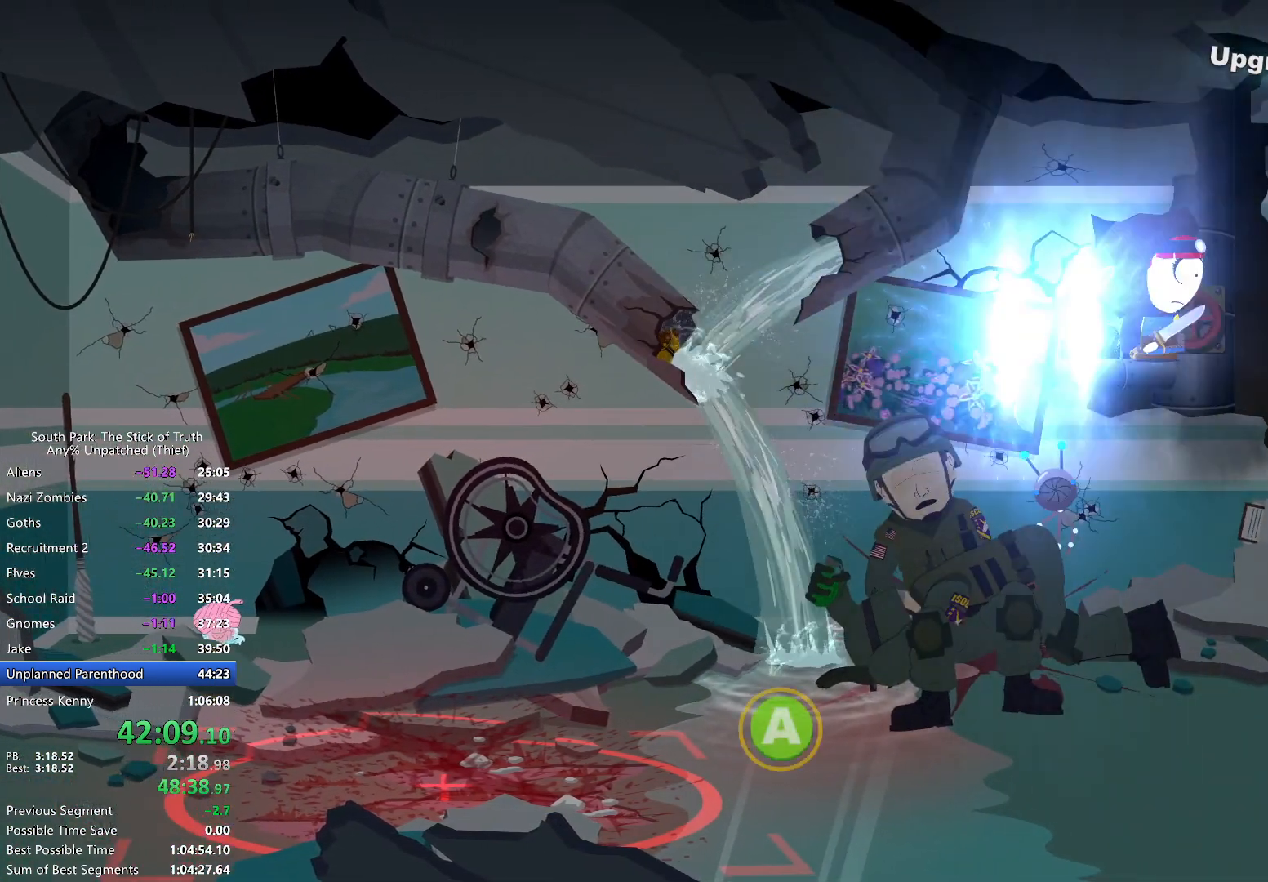
{"buttons": ["L2", "R2"], "left_stick": "down-left", "right_stick": "center", "events": [[17, "A", "up"], [33, "left_stick", "down-right"], [67, "A", "down"], [133, "A", "up"], [150, "left_stick", "down"], [233, "L2", "down"], [267, "left_stick", "down-left"], [317, "R2", "down"], [383, "R2", "up"], [483, "R2", "down"]]}
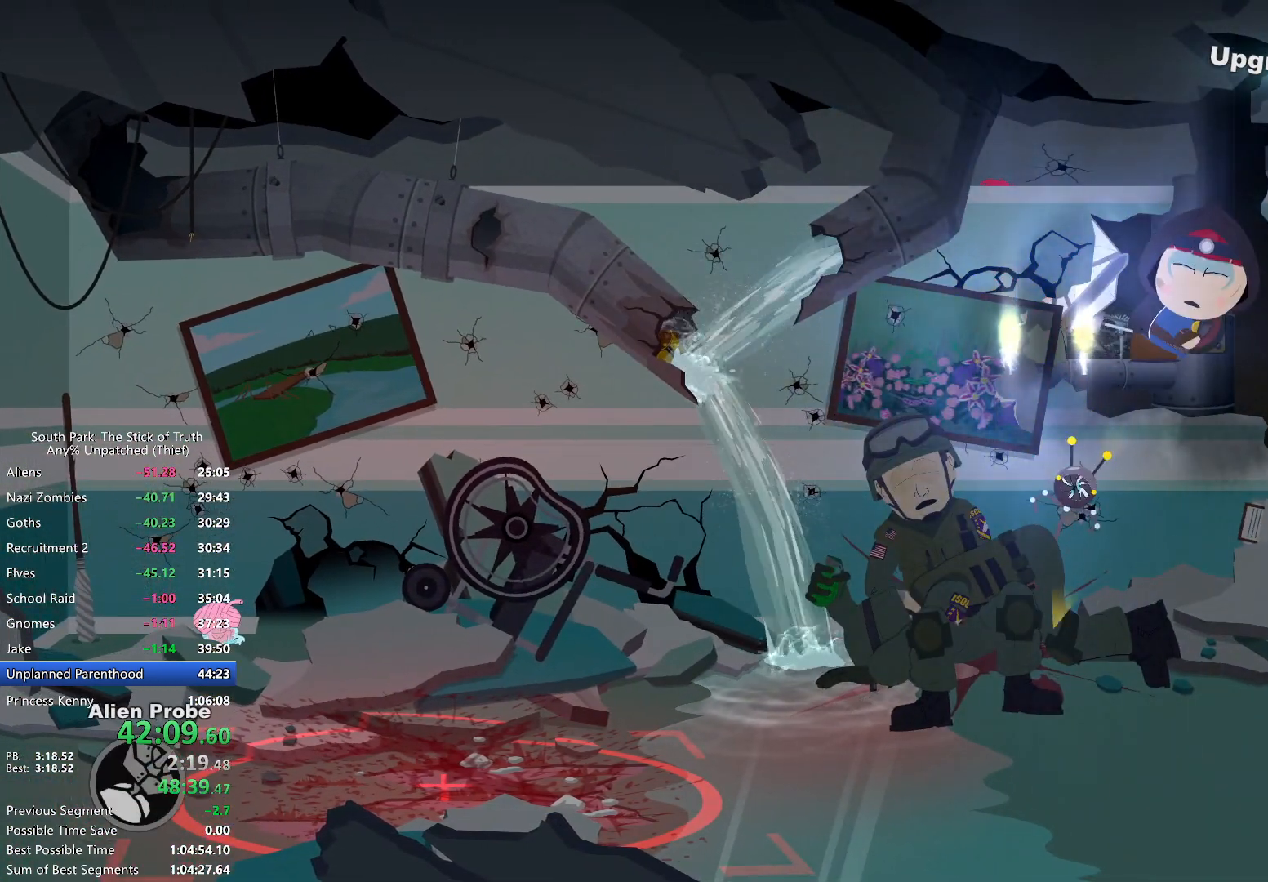
{"buttons": [], "left_stick": "left", "right_stick": "center", "events": [[33, "R2", "up"], [117, "R2", "down"], [167, "R2", "up"], [250, "L2", "up"], [250, "left_stick", "left"]]}
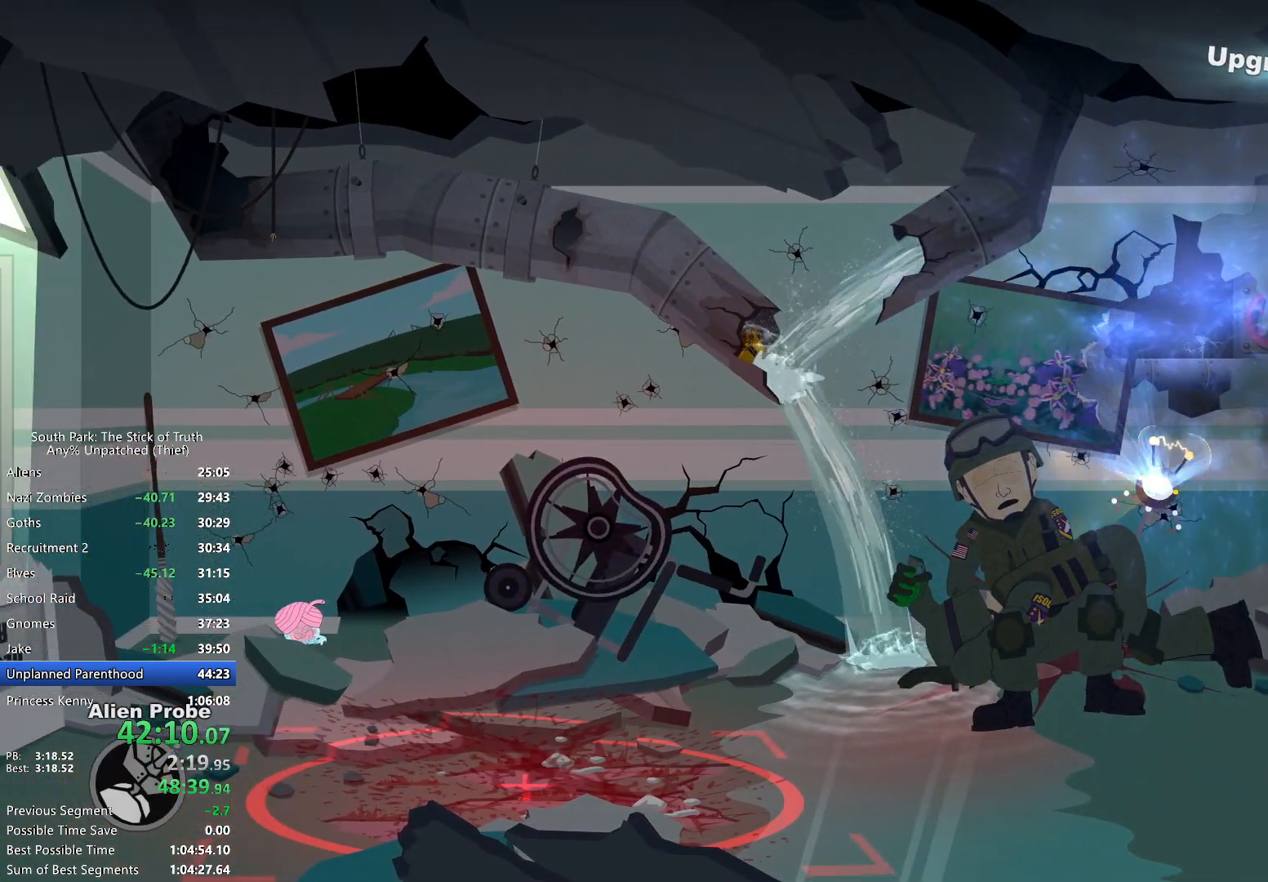
{"buttons": [], "left_stick": "left", "right_stick": "center", "events": []}
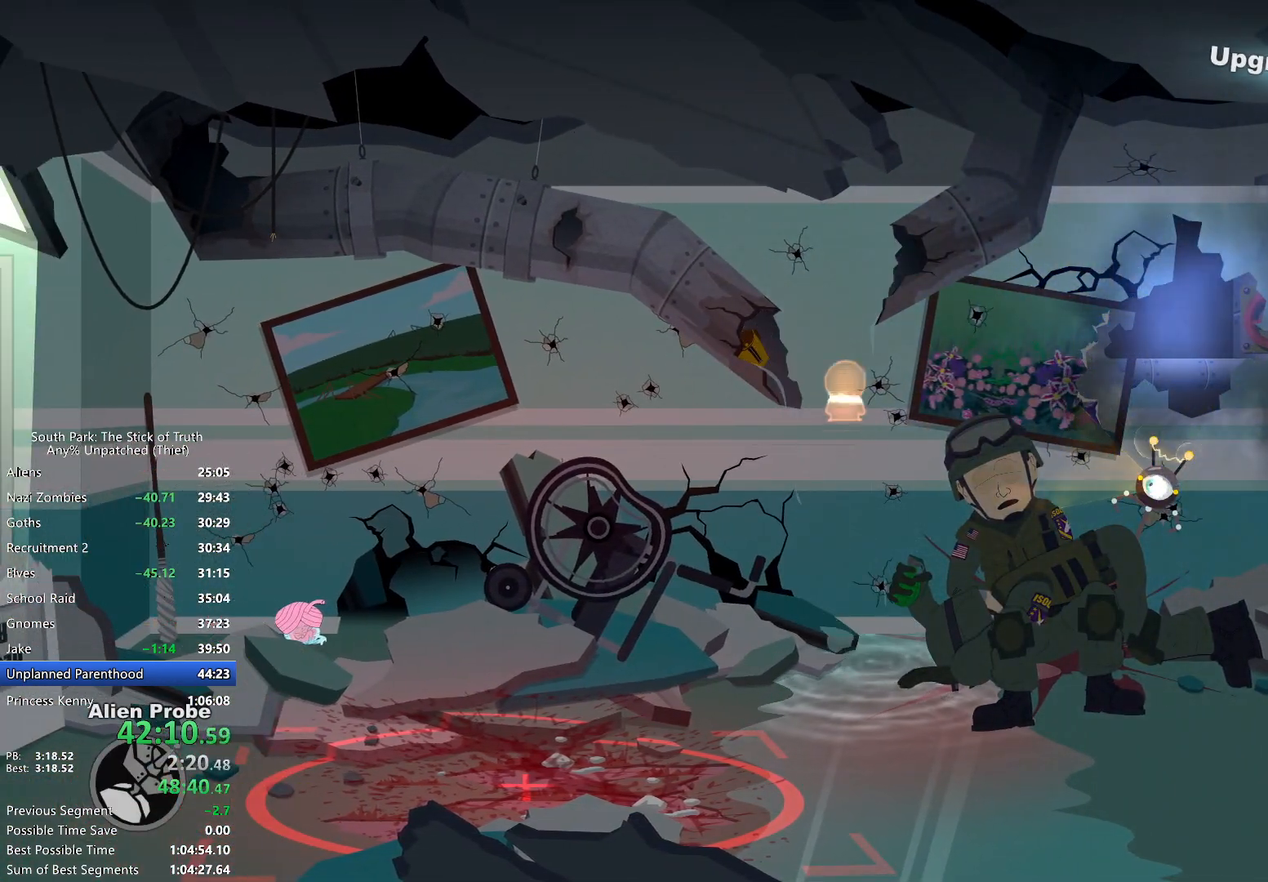
{"buttons": [], "left_stick": "left", "right_stick": "center", "events": [[250, "R2", "down"], [300, "R2", "up"]]}
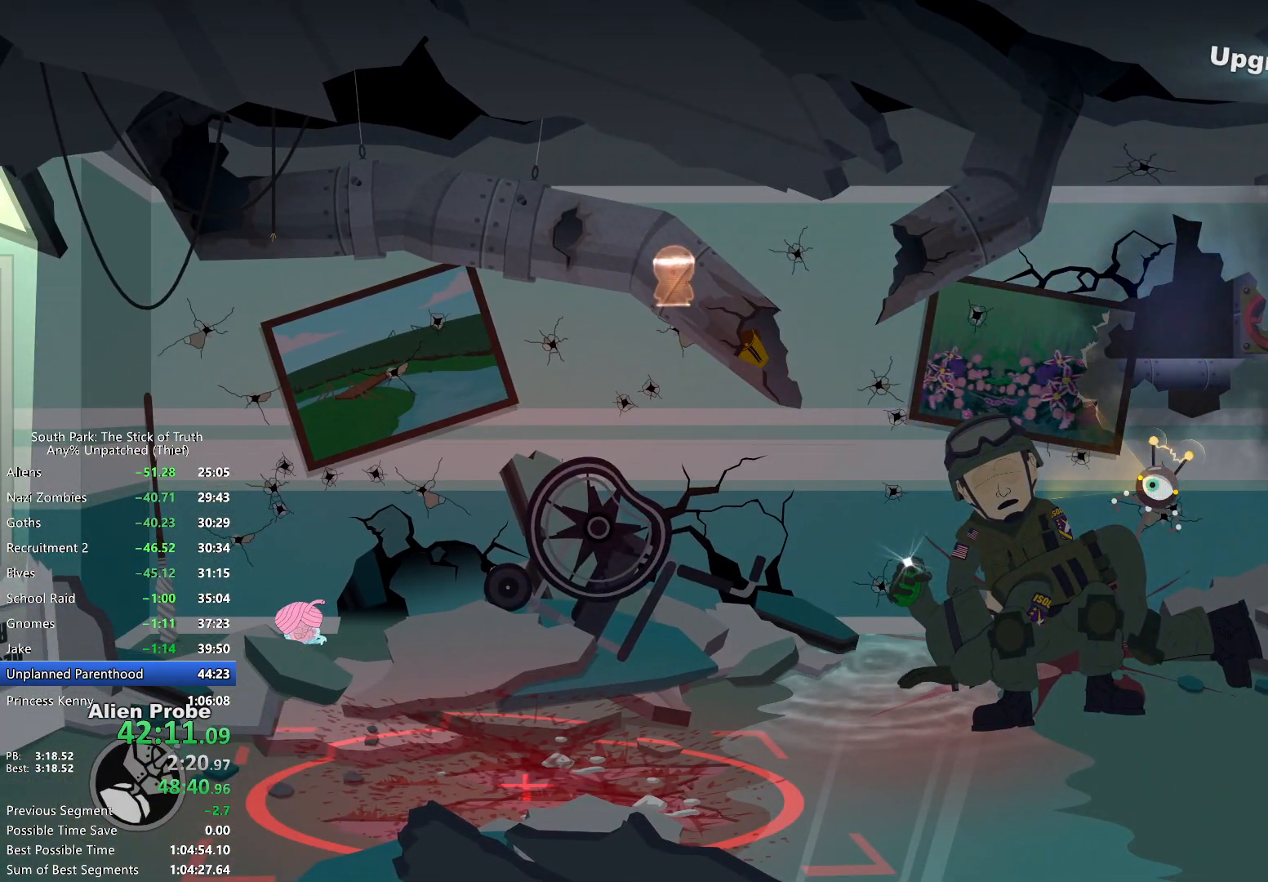
{"buttons": ["B"], "left_stick": "left", "right_stick": "center", "events": [[33, "R2", "down"], [100, "R2", "up"], [167, "R2", "down"], [250, "R2", "up"], [433, "B", "down"]]}
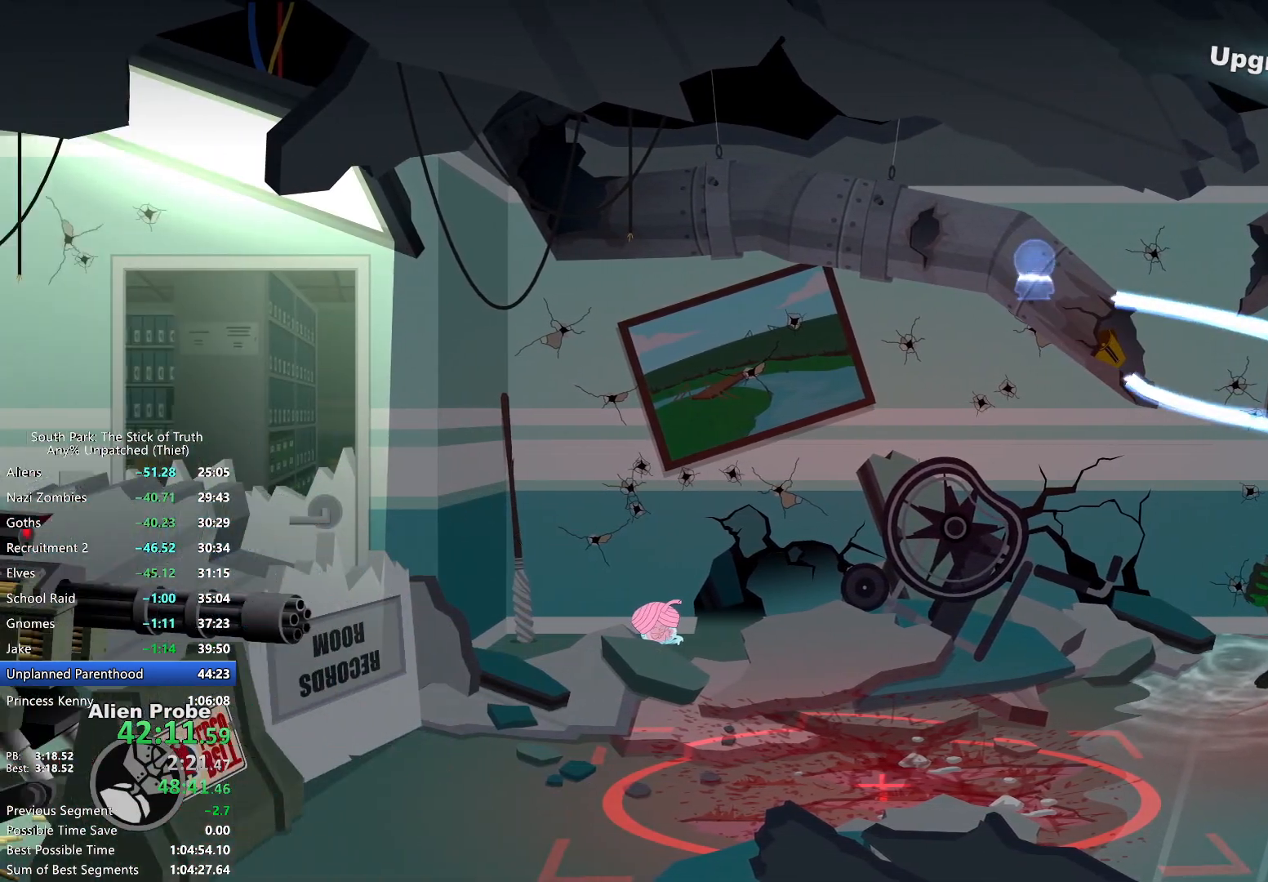
{"buttons": ["B"], "left_stick": "left", "right_stick": "center", "events": []}
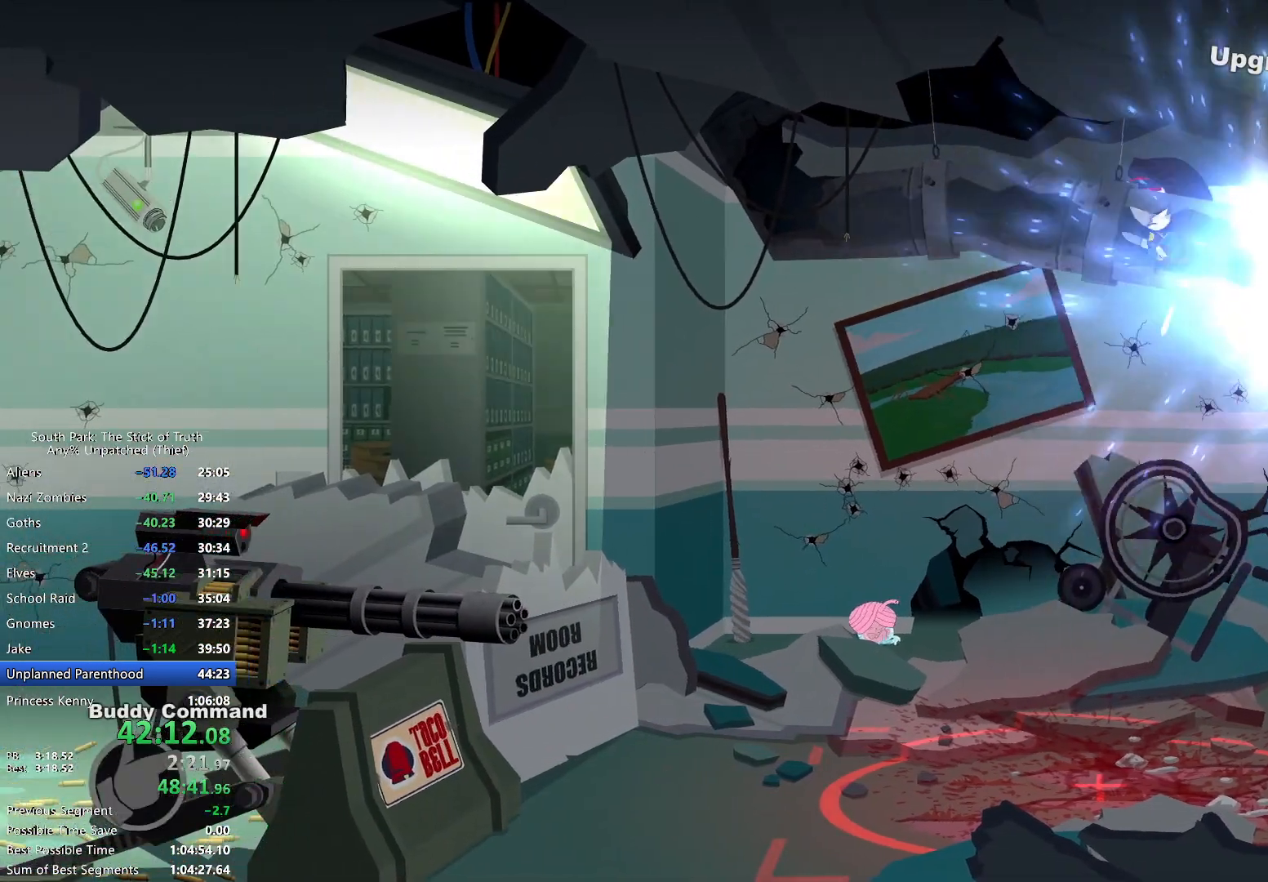
{"buttons": ["B"], "left_stick": "left", "right_stick": "center", "events": []}
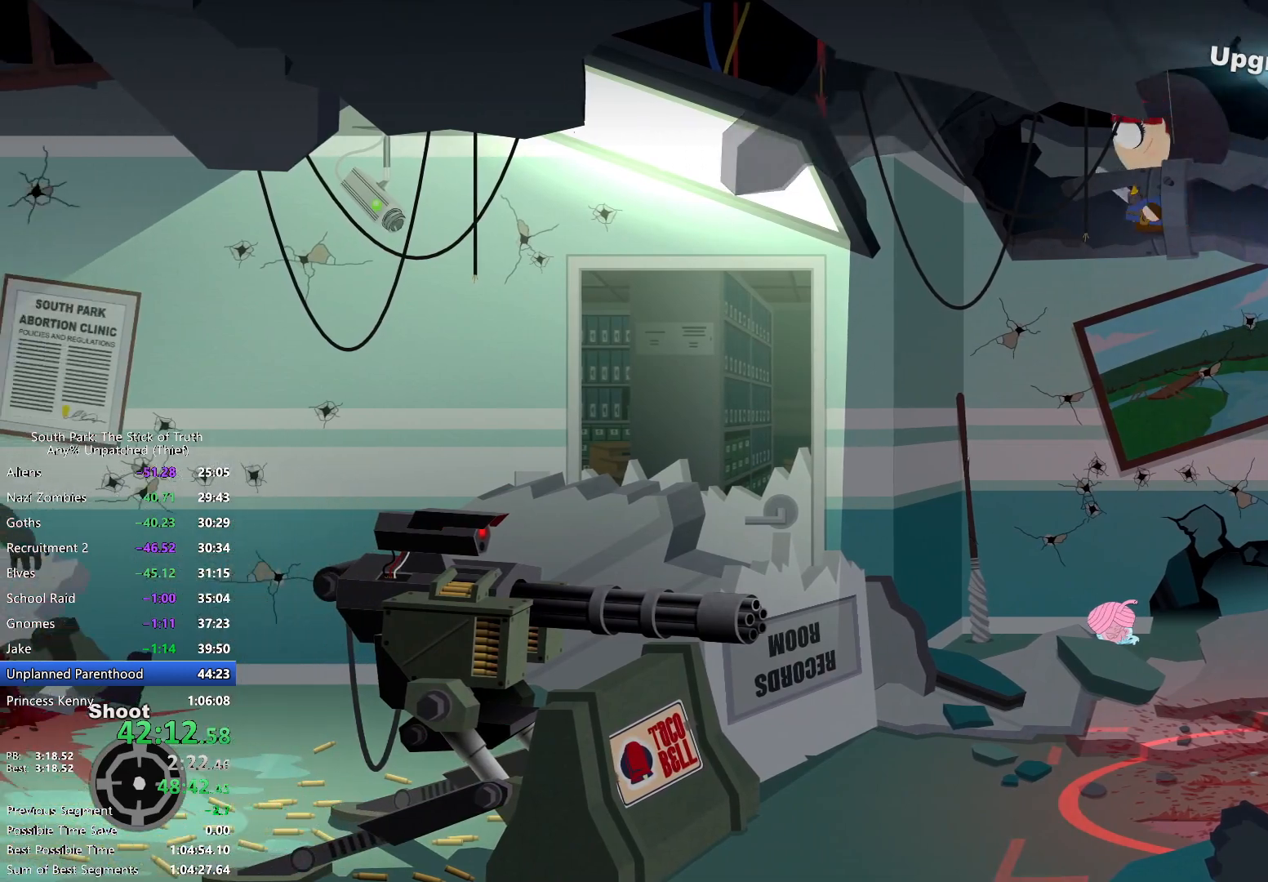
{"buttons": ["L2"], "left_stick": "center", "right_stick": "center", "events": [[17, "B", "up"], [17, "L2", "down"], [33, "left_stick", "up-left"], [333, "R2", "down"], [367, "left_stick", "center"], [433, "R2", "up"]]}
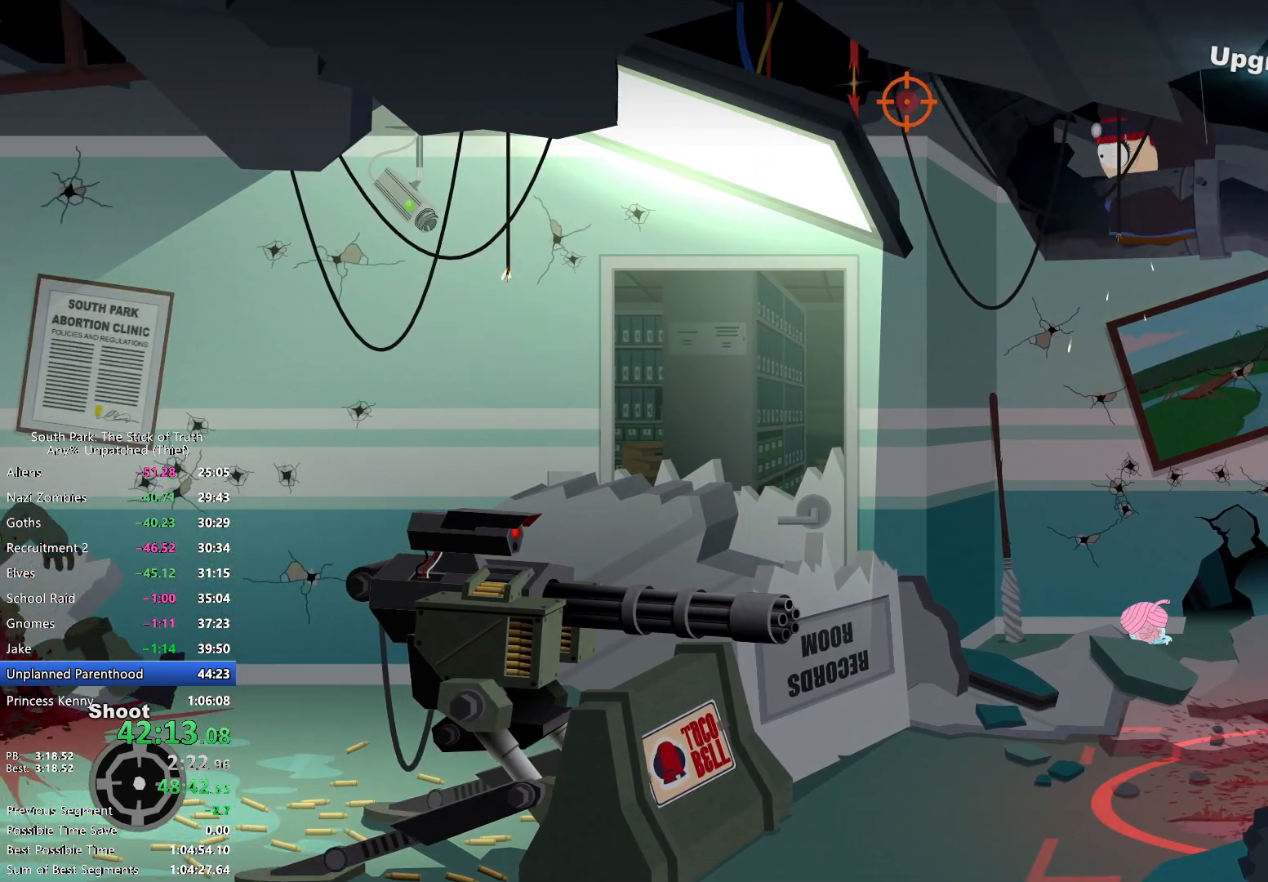
{"buttons": ["B"], "left_stick": "right", "right_stick": "center", "events": [[83, "L2", "up"], [133, "left_stick", "right"], [183, "B", "down"]]}
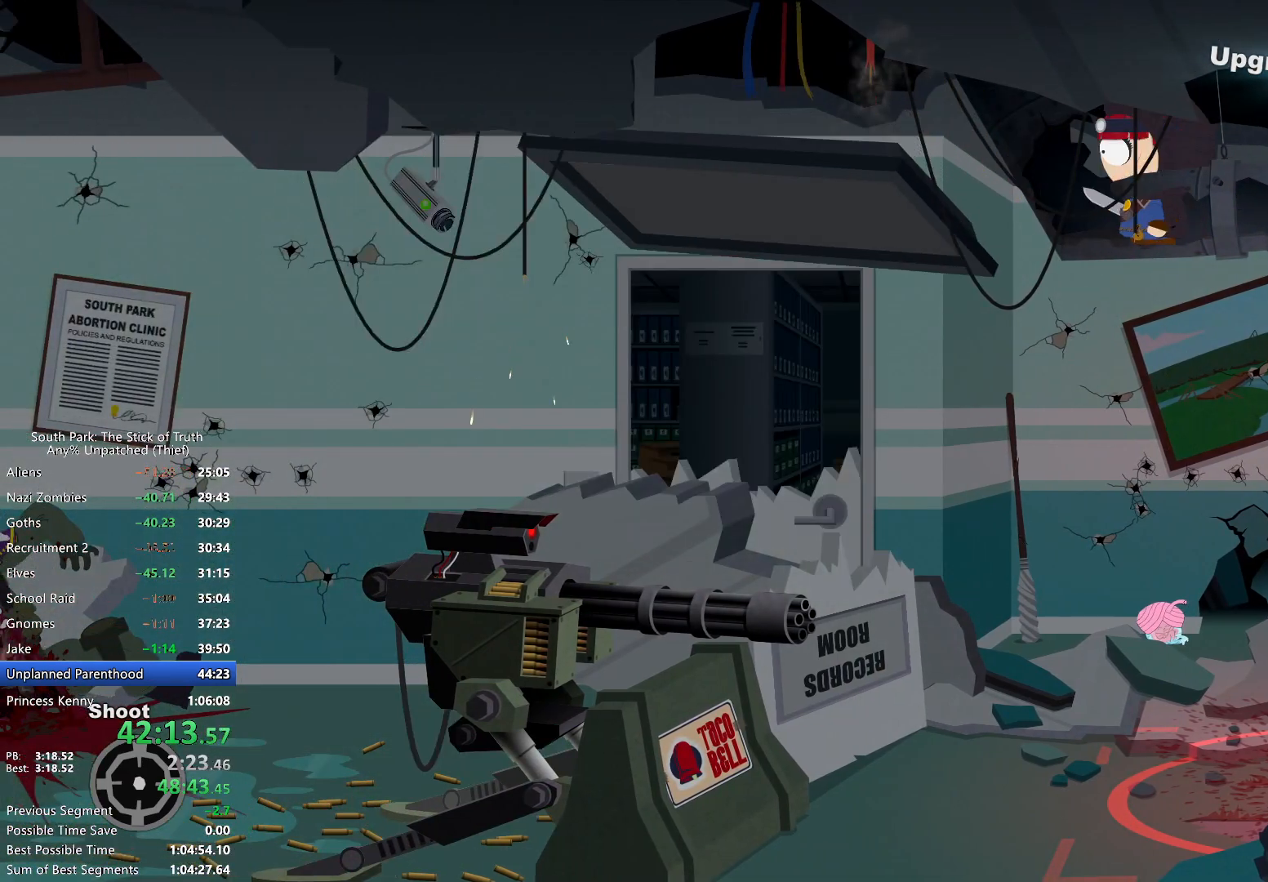
{"buttons": ["B"], "left_stick": "right", "right_stick": "center", "events": []}
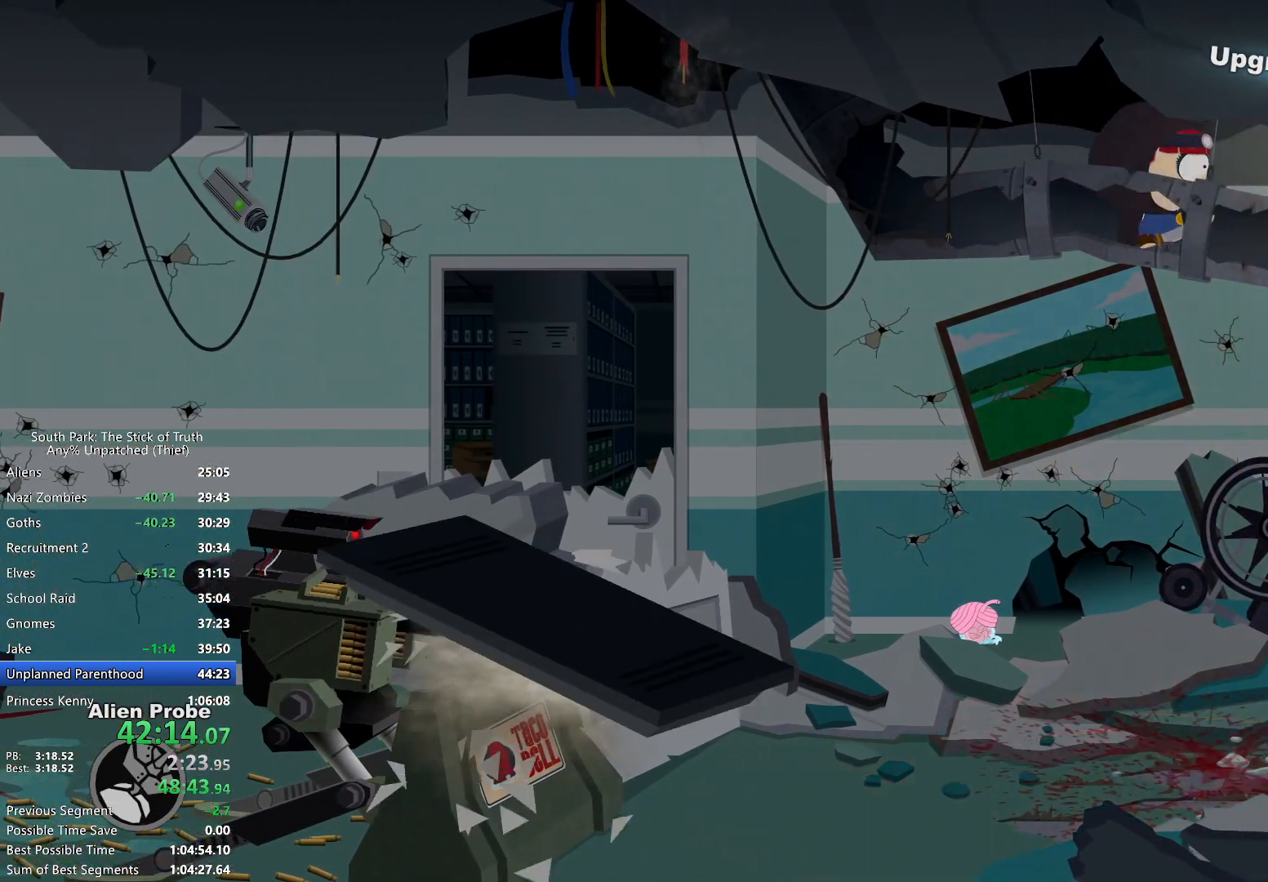
{"buttons": ["L2"], "left_stick": "down-right", "right_stick": "center", "events": [[300, "left_stick", "down-right"], [317, "B", "up"], [350, "L2", "down"], [400, "R2", "down"], [467, "R2", "up"]]}
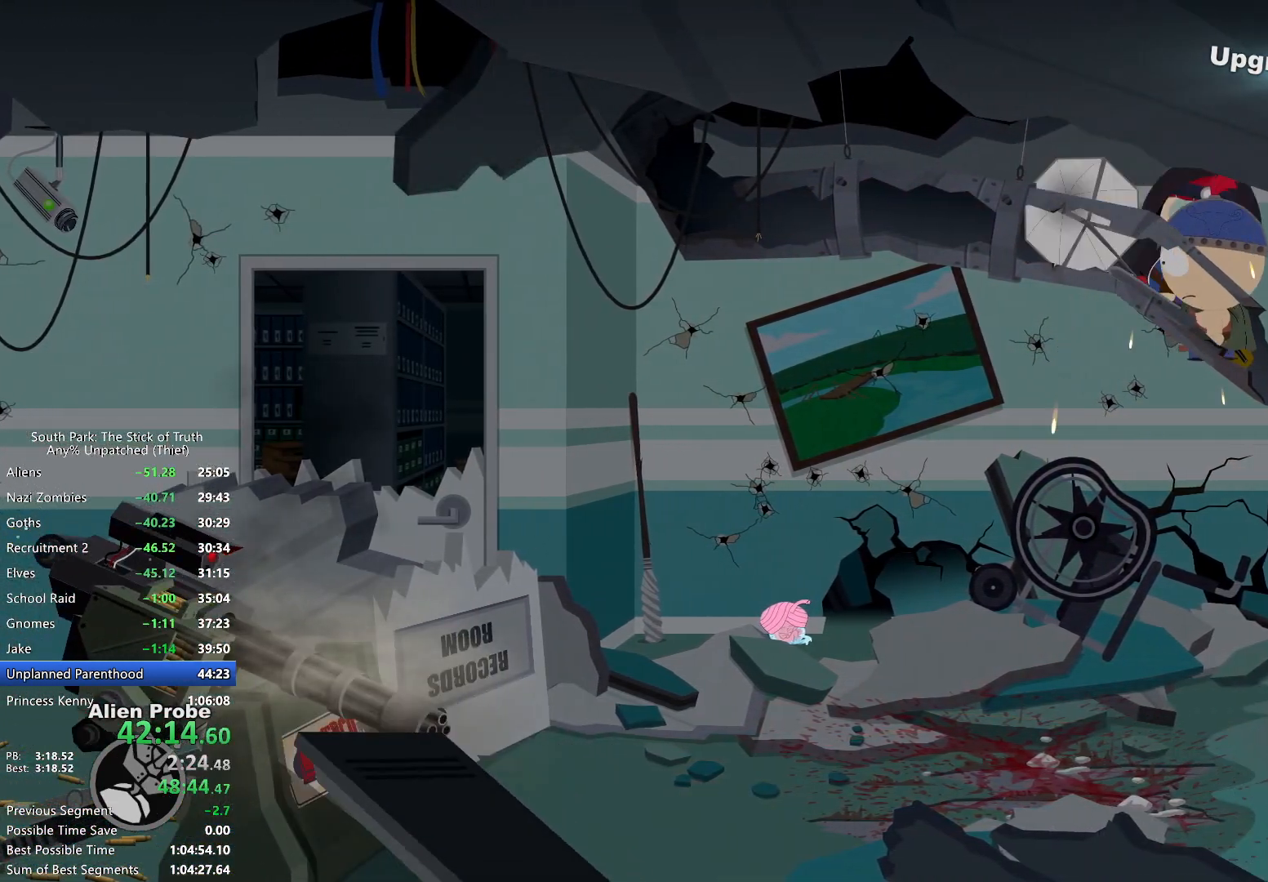
{"buttons": [], "left_stick": "center", "right_stick": "center", "events": [[50, "R2", "down"], [117, "R2", "up"], [167, "R2", "down"], [250, "R2", "up"], [283, "L2", "up"], [300, "left_stick", "center"]]}
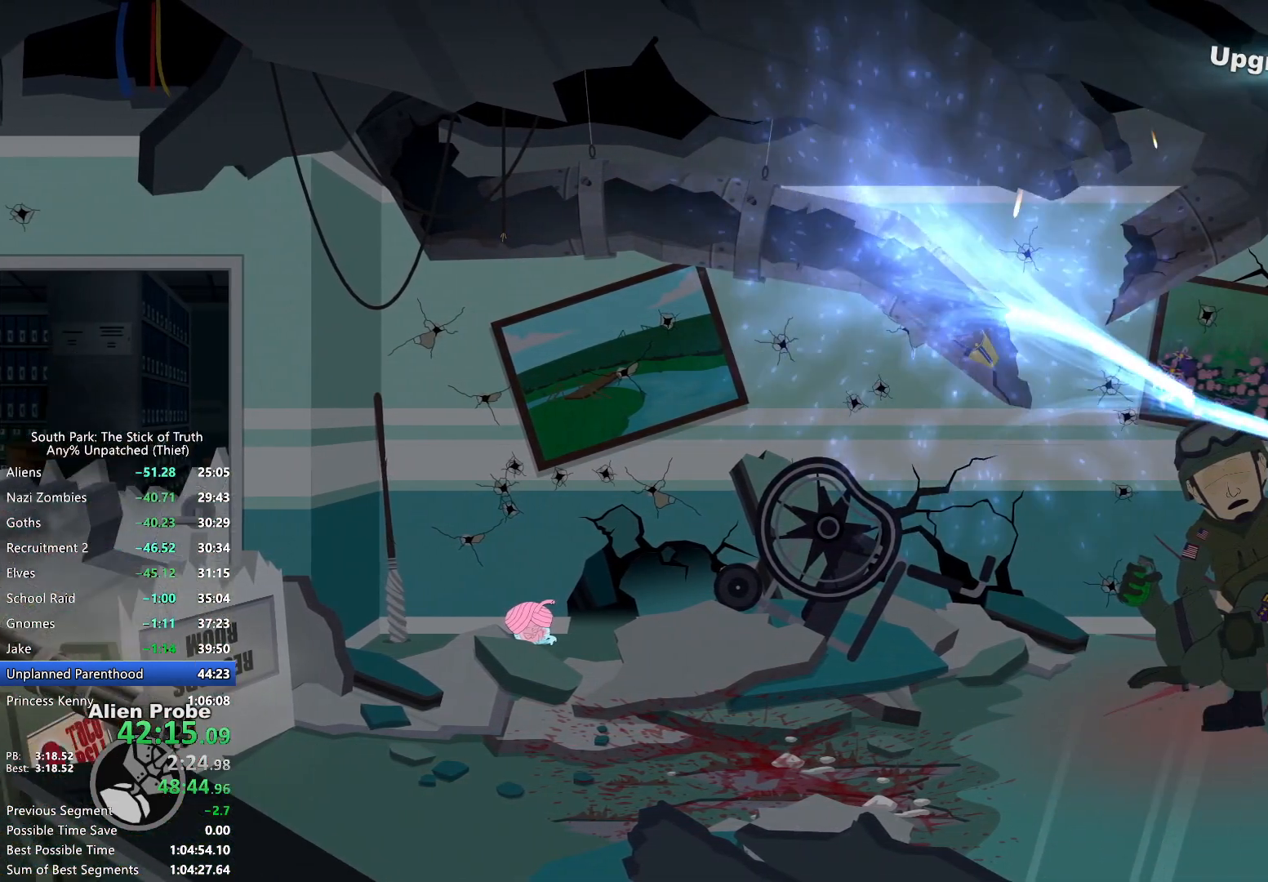
{"buttons": [], "left_stick": "down-left", "right_stick": "center", "events": [[150, "left_stick", "down"], [200, "left_stick", "down-left"]]}
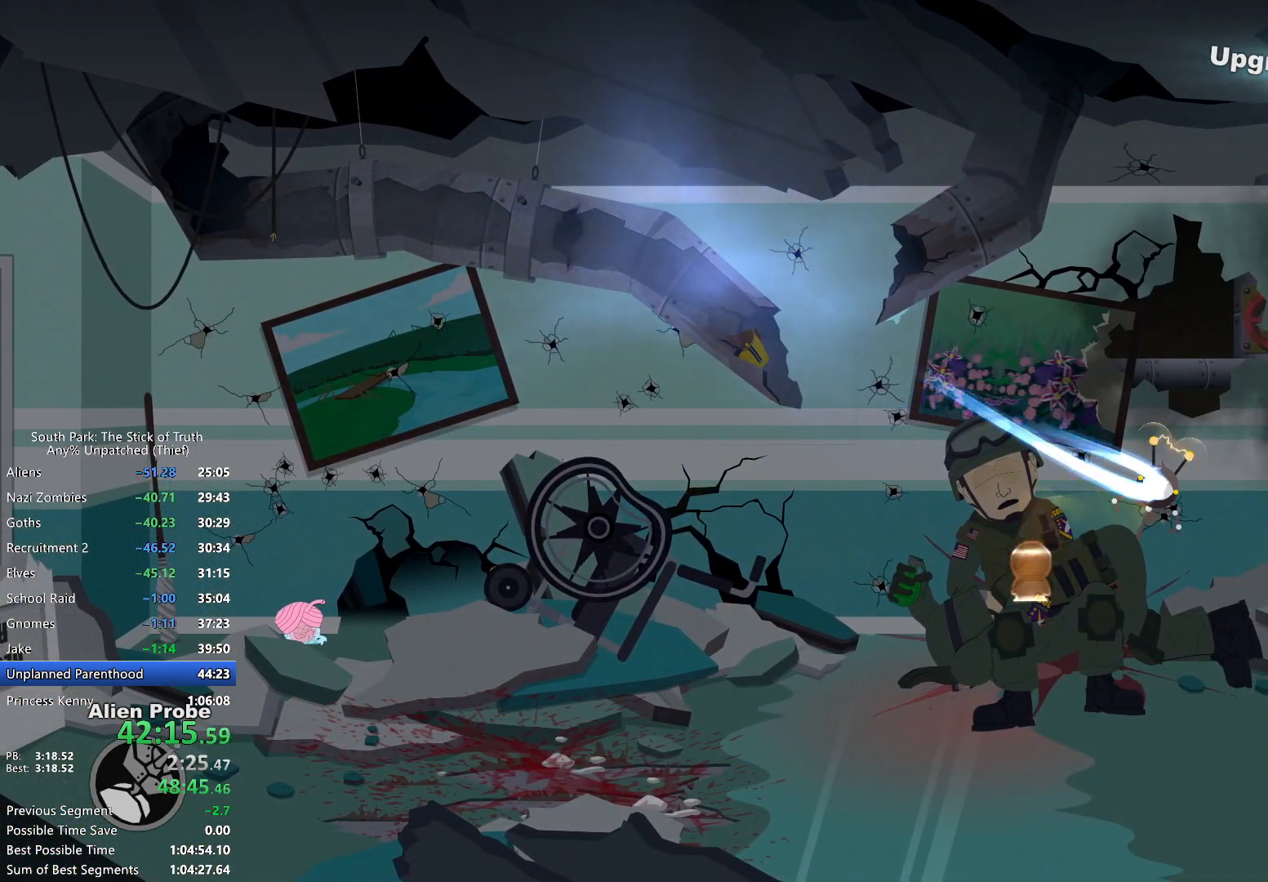
{"buttons": ["R2"], "left_stick": "left", "right_stick": "center", "events": [[233, "R2", "down"], [300, "R2", "up"], [367, "R2", "down"], [433, "R2", "up"], [433, "left_stick", "left"], [500, "R2", "down"]]}
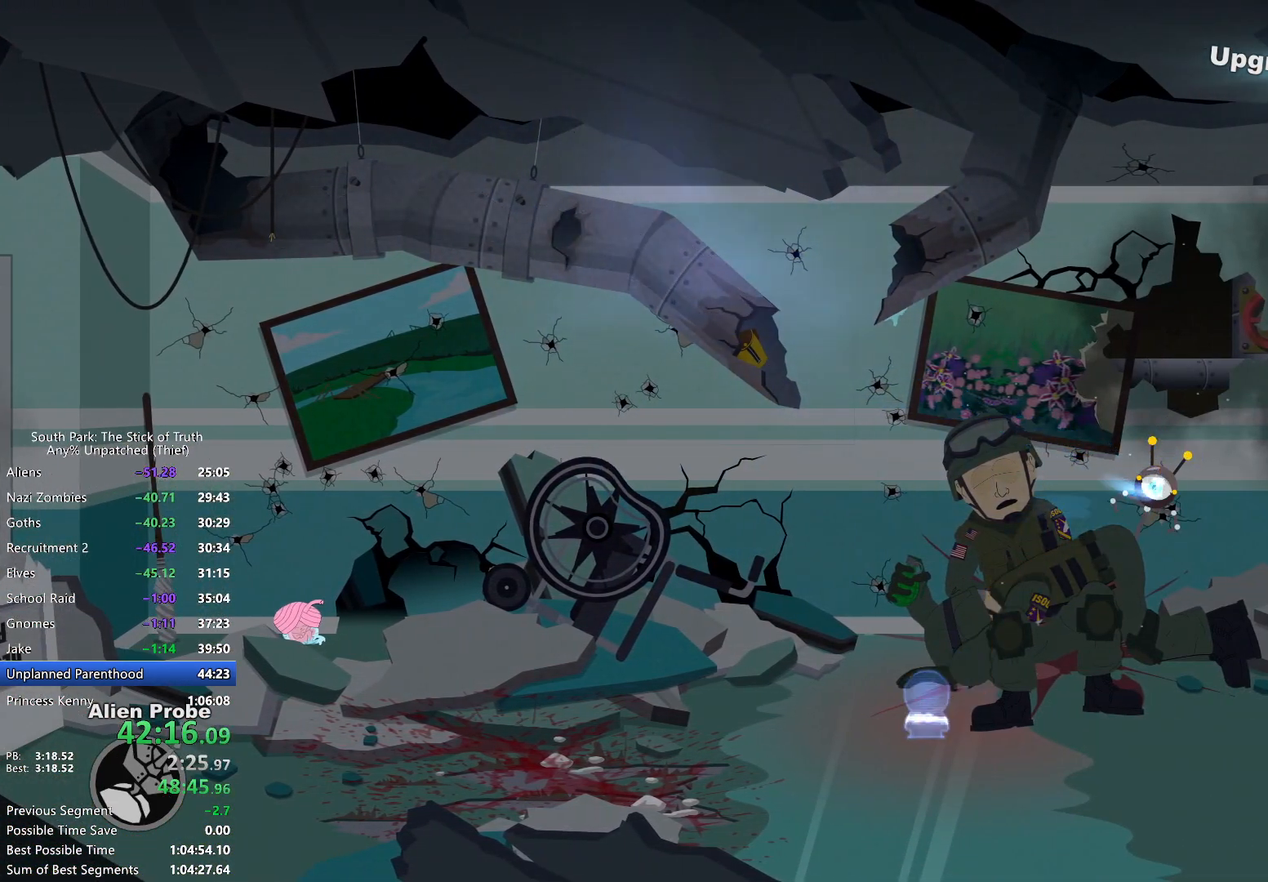
{"buttons": ["B"], "left_stick": "left", "right_stick": "center", "events": [[50, "R2", "up"], [150, "B", "down"]]}